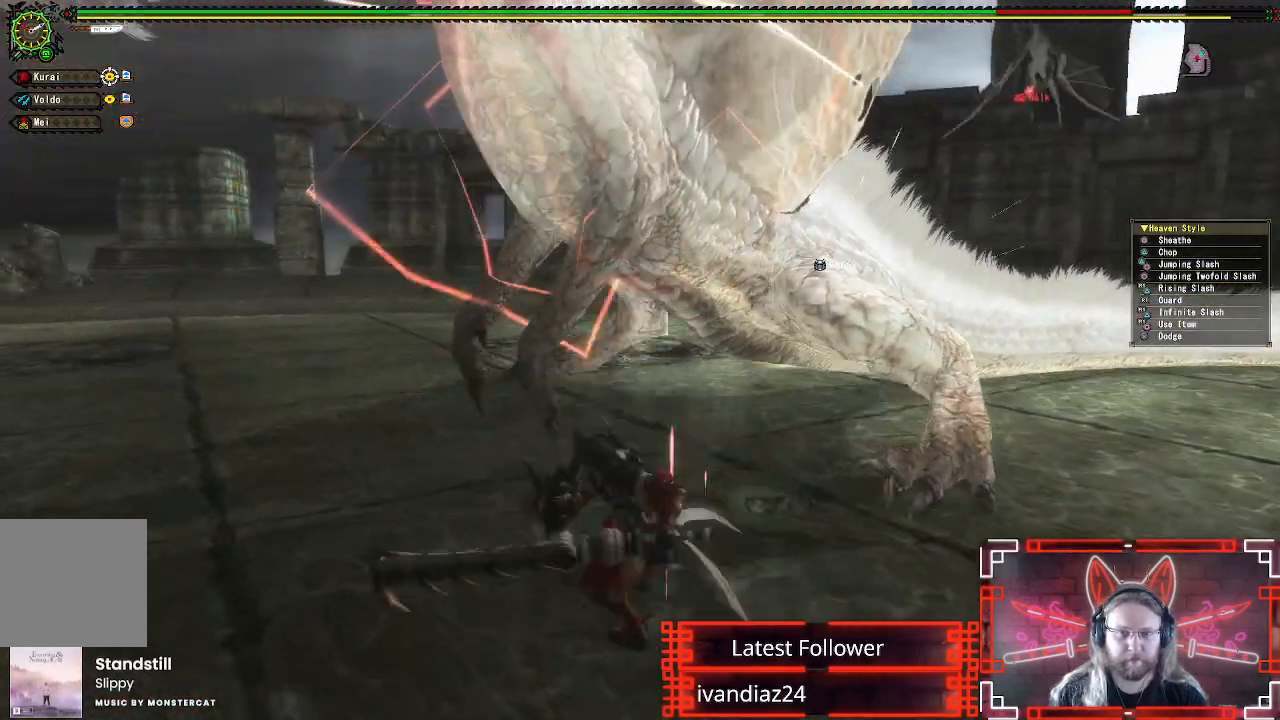
Gameplay with a controller (Xbox layout); each line is a JSON object with the inputs held at the frame after it. "events" lists button and stick changes between this image and that frame as [ms after this image, input, new state], when the widget could be followed in between.
{"buttons": [], "left_stick": "left", "right_stick": "center", "events": [[50, "B", "up"], [50, "Y", "up"], [133, "Y", "down"], [183, "left_stick", "up-left"], [267, "Y", "up"], [300, "left_stick", "left"], [367, "Y", "down"], [467, "Y", "up"]]}
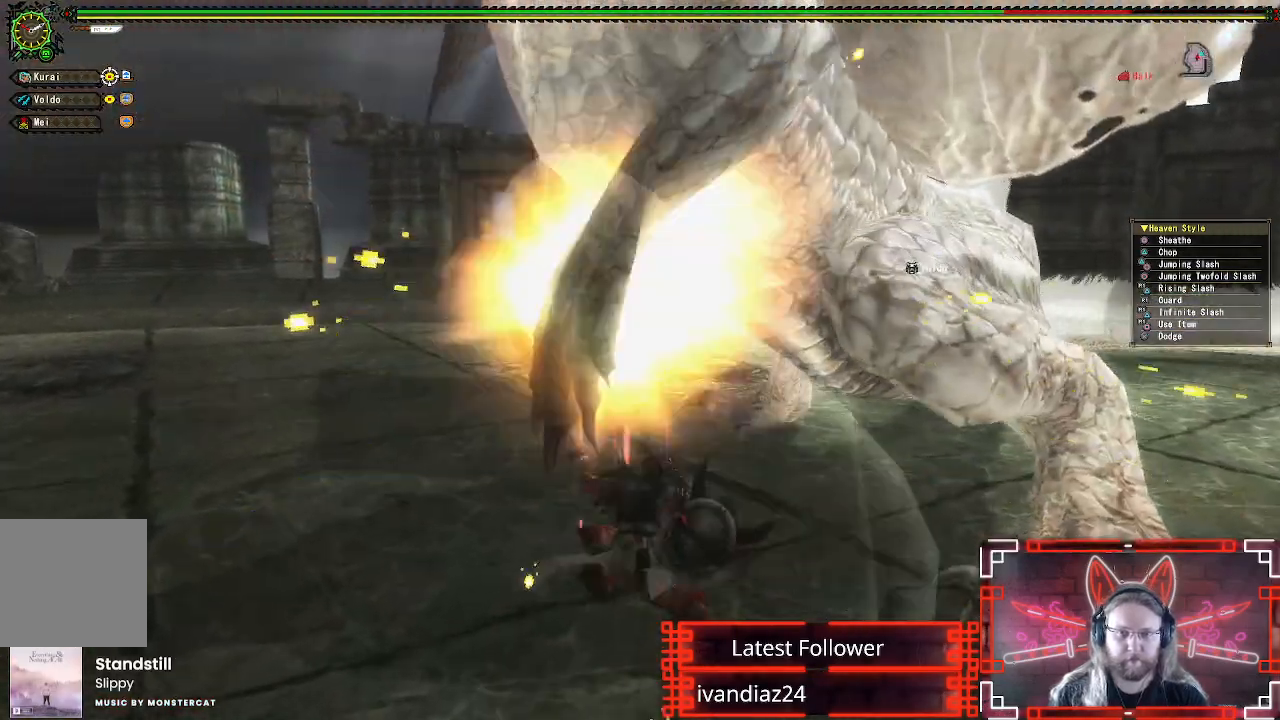
{"buttons": ["A"], "left_stick": "down-left", "right_stick": "center", "events": [[50, "Y", "down"], [83, "left_stick", "center"], [150, "Y", "up"], [233, "Y", "down"], [317, "left_stick", "down-left"], [333, "Y", "up"], [483, "A", "down"]]}
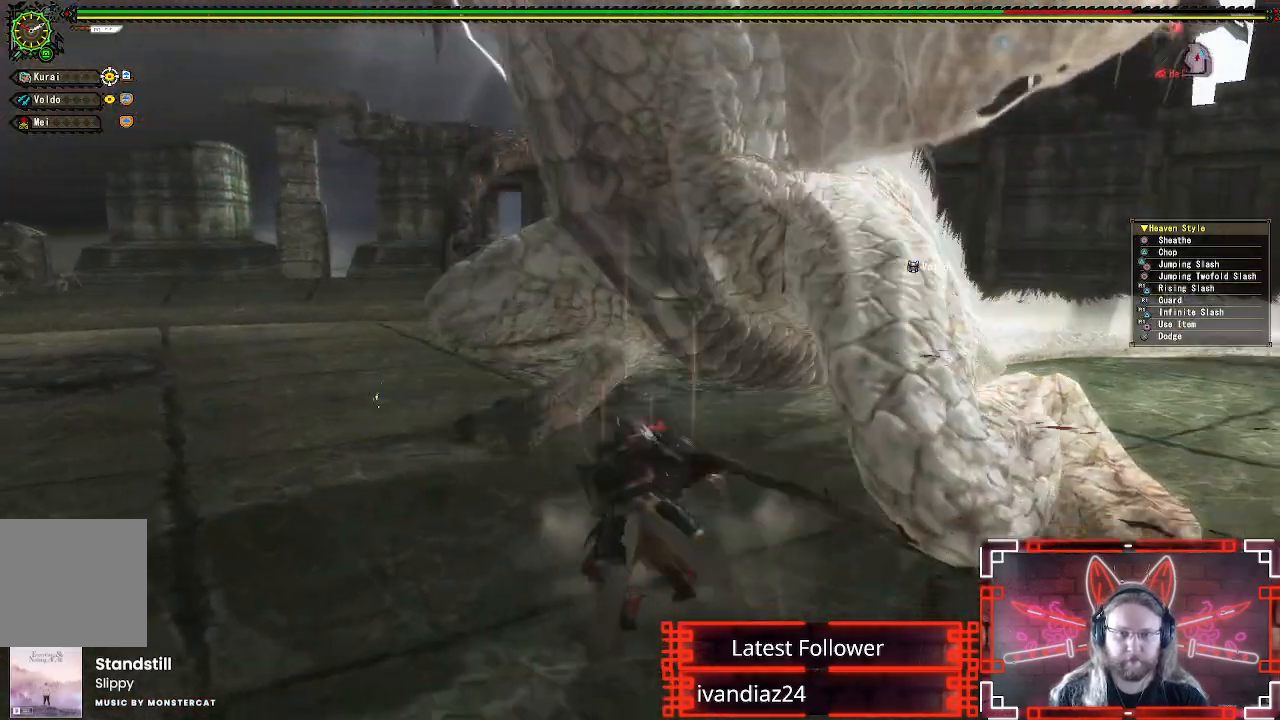
{"buttons": [], "left_stick": "down-left", "right_stick": "center", "events": [[117, "A", "up"], [183, "A", "down"], [283, "A", "up"], [367, "A", "down"], [467, "A", "up"]]}
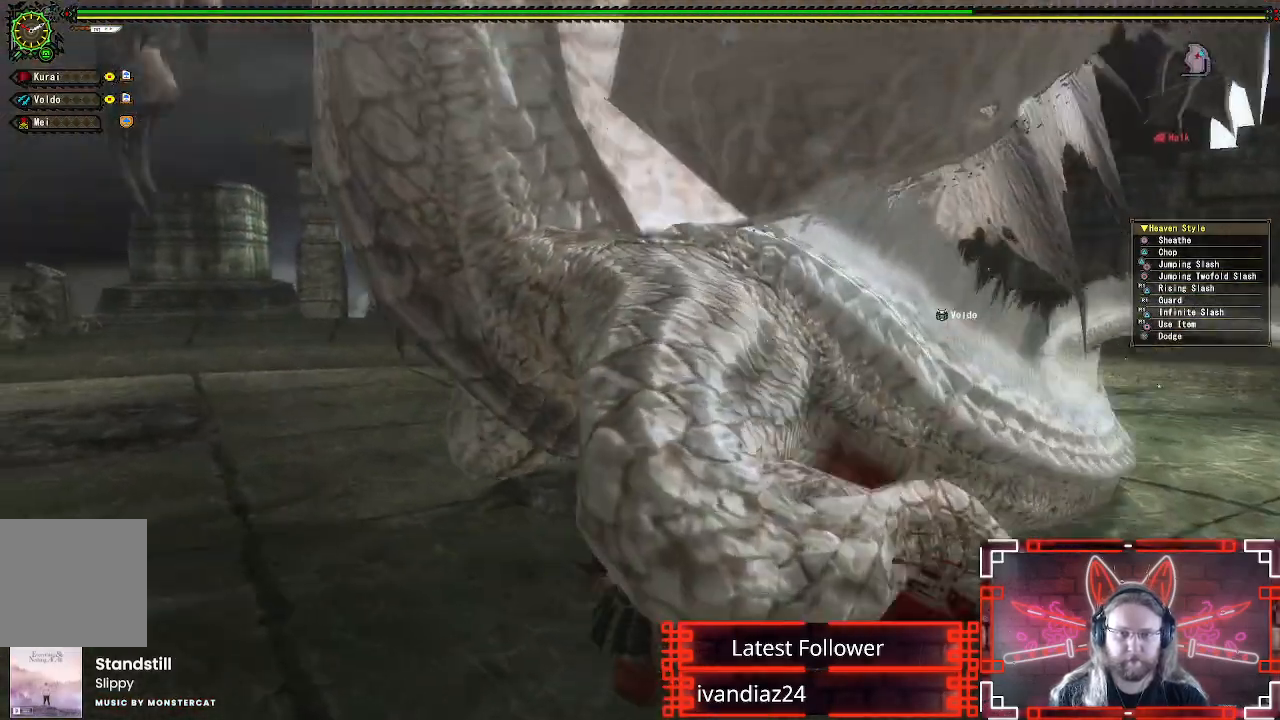
{"buttons": ["A"], "left_stick": "down-left", "right_stick": "center", "events": [[33, "A", "down"], [133, "A", "up"], [217, "A", "down"], [317, "A", "up"], [400, "A", "down"]]}
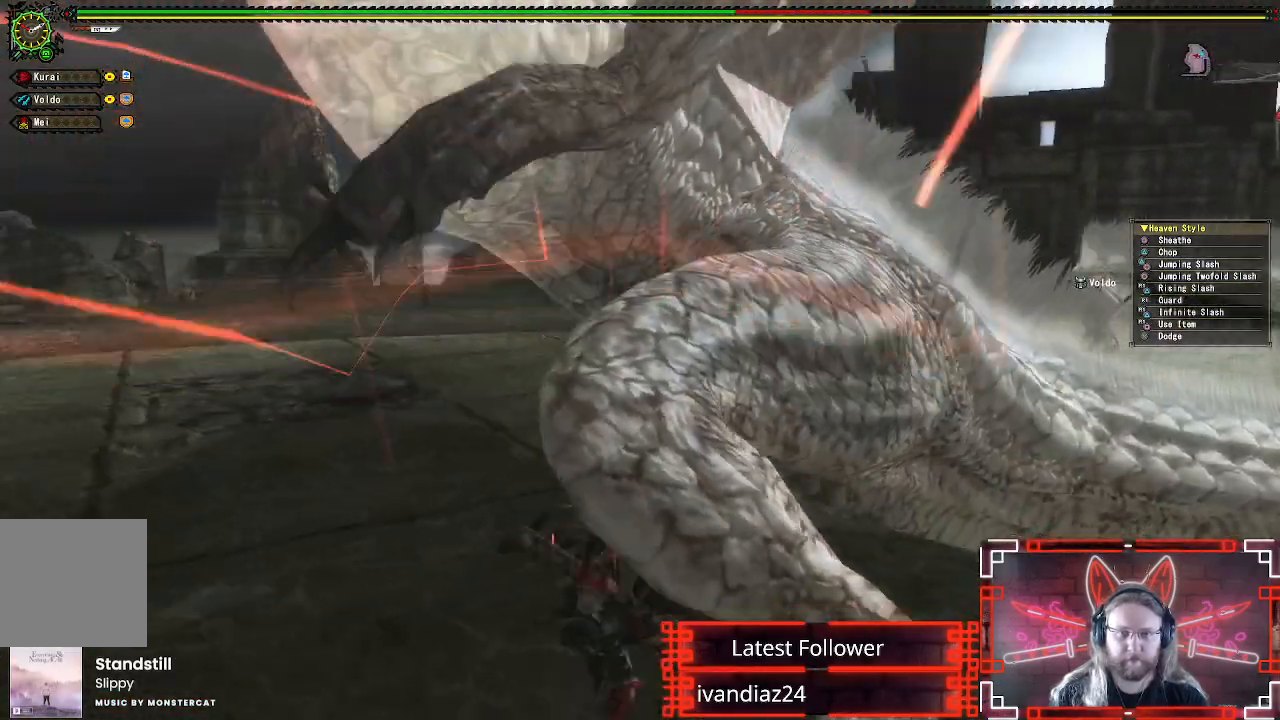
{"buttons": [], "left_stick": "center", "right_stick": "center", "events": [[17, "A", "up"], [133, "A", "down"], [233, "A", "up"], [267, "left_stick", "center"], [317, "A", "down"], [417, "A", "up"]]}
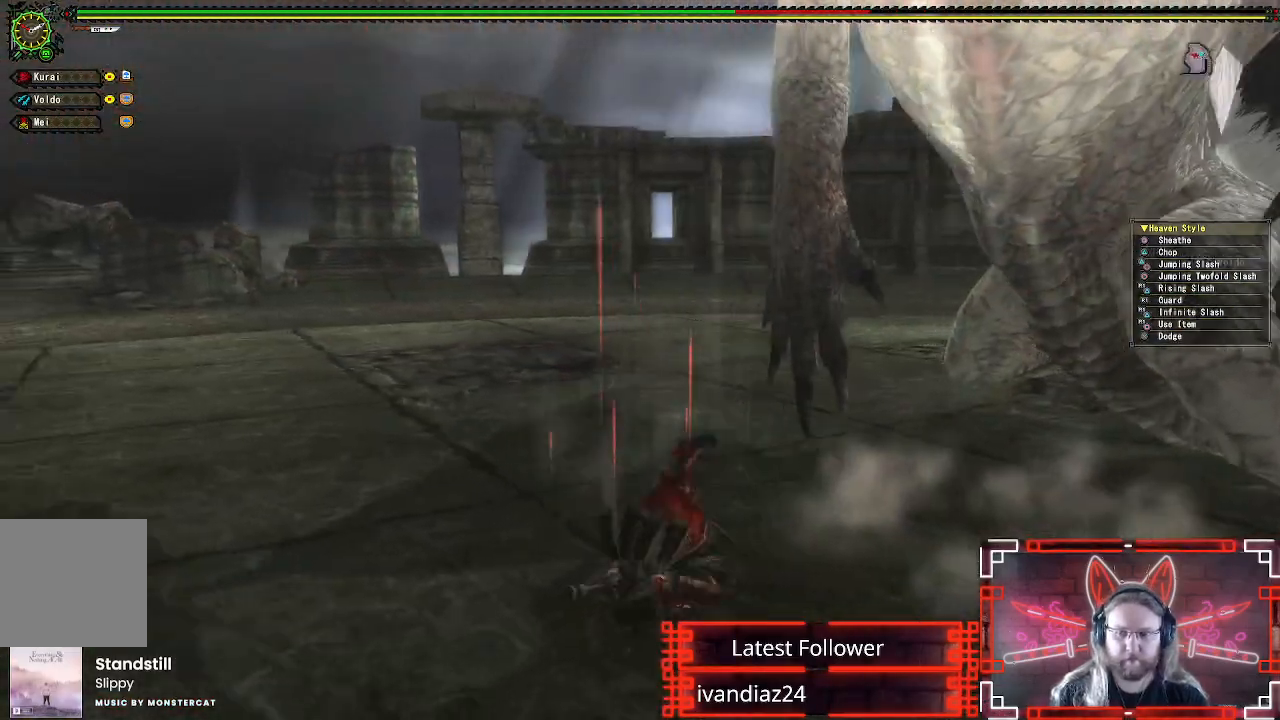
{"buttons": [], "left_stick": "center", "right_stick": "center", "events": [[133, "right_stick", "right"], [367, "right_stick", "center"]]}
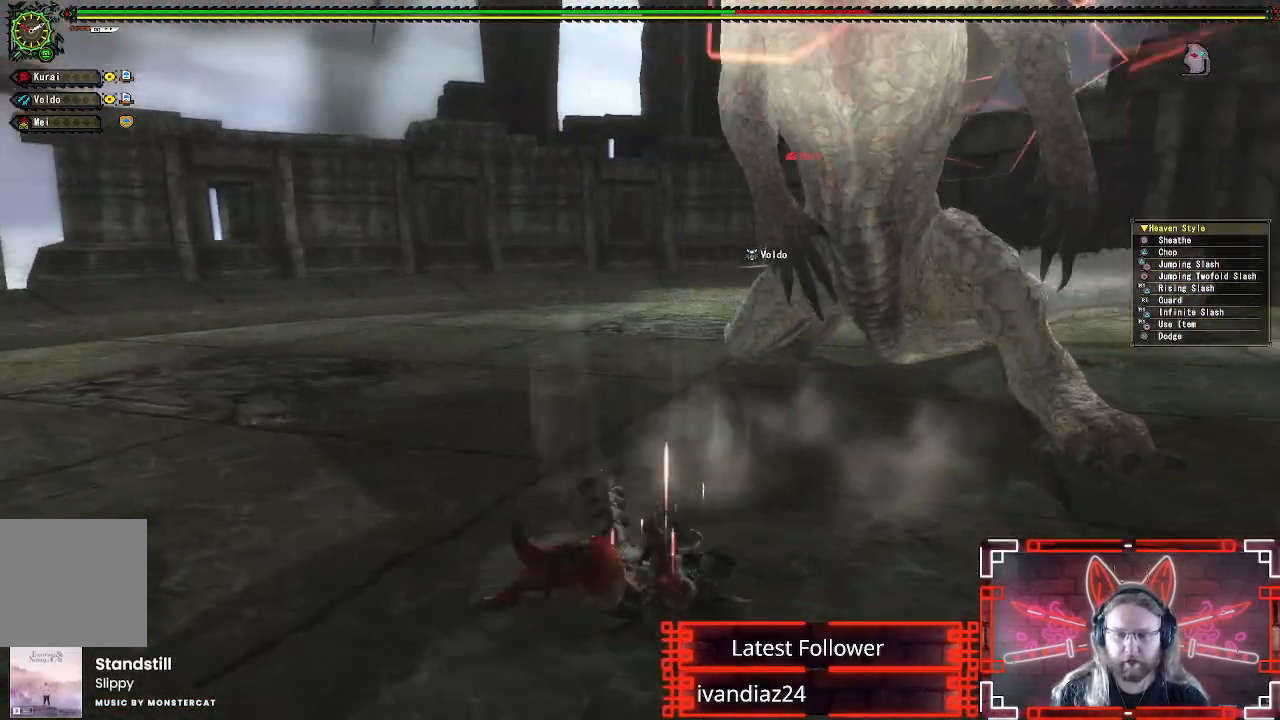
{"buttons": [], "left_stick": "up", "right_stick": "center", "events": [[183, "left_stick", "up"]]}
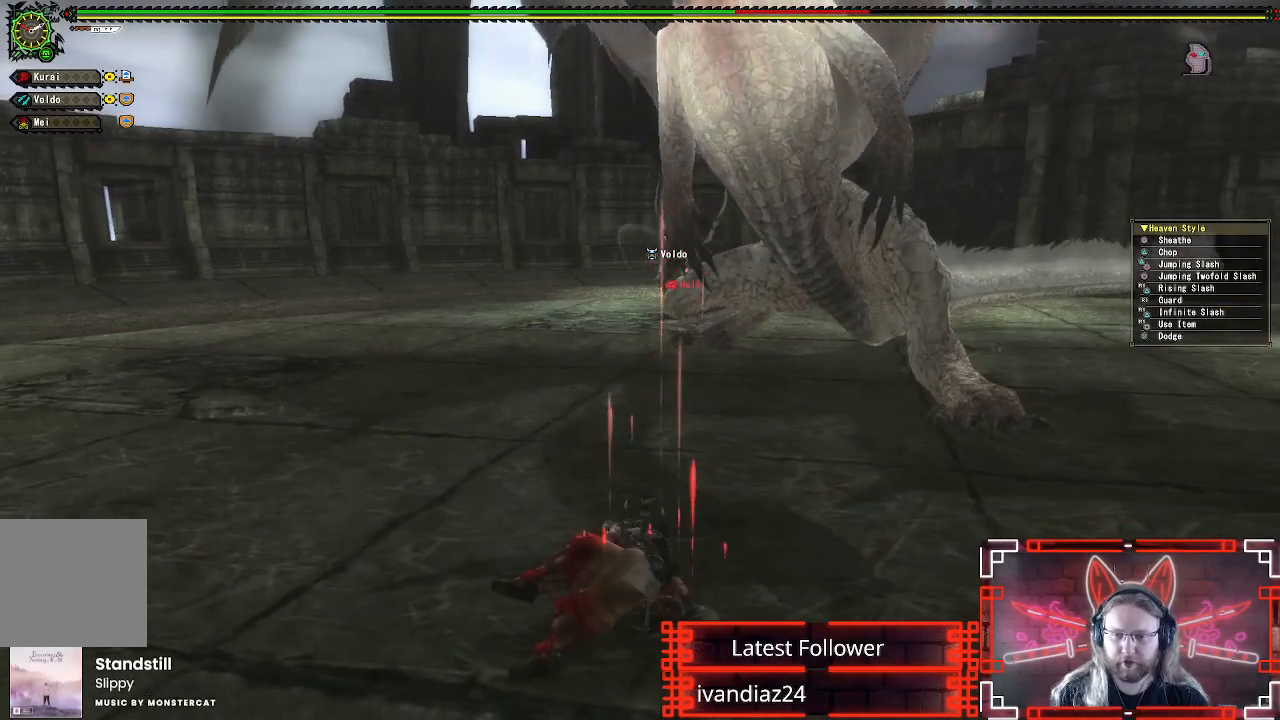
{"buttons": [], "left_stick": "up", "right_stick": "center", "events": []}
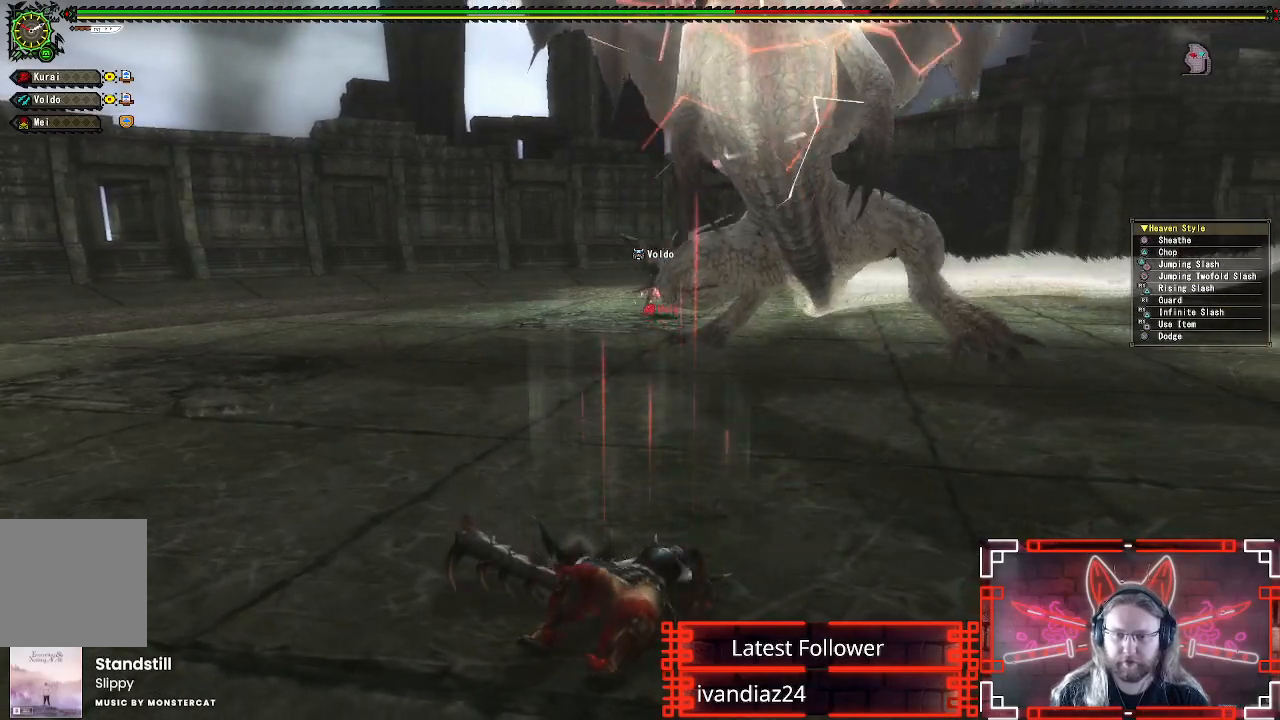
{"buttons": [], "left_stick": "center", "right_stick": "center", "events": [[183, "left_stick", "center"]]}
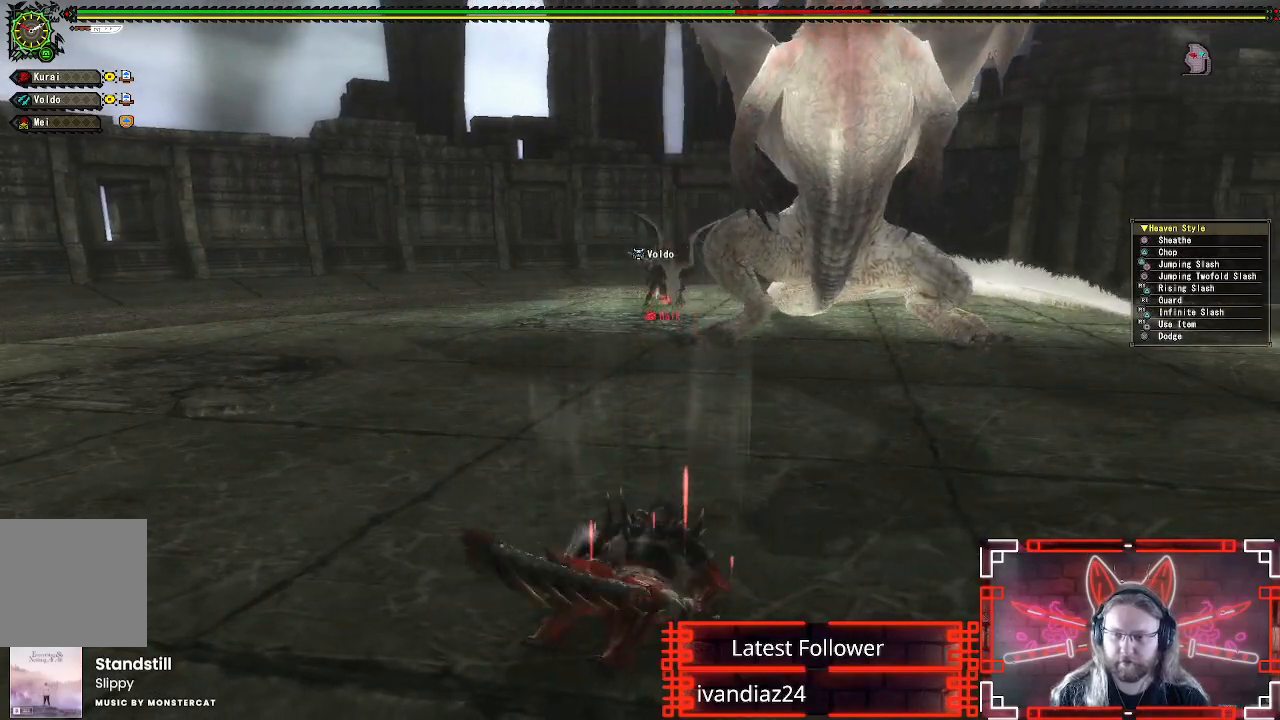
{"buttons": [], "left_stick": "up", "right_stick": "center", "events": [[17, "left_stick", "up-right"], [333, "left_stick", "up"]]}
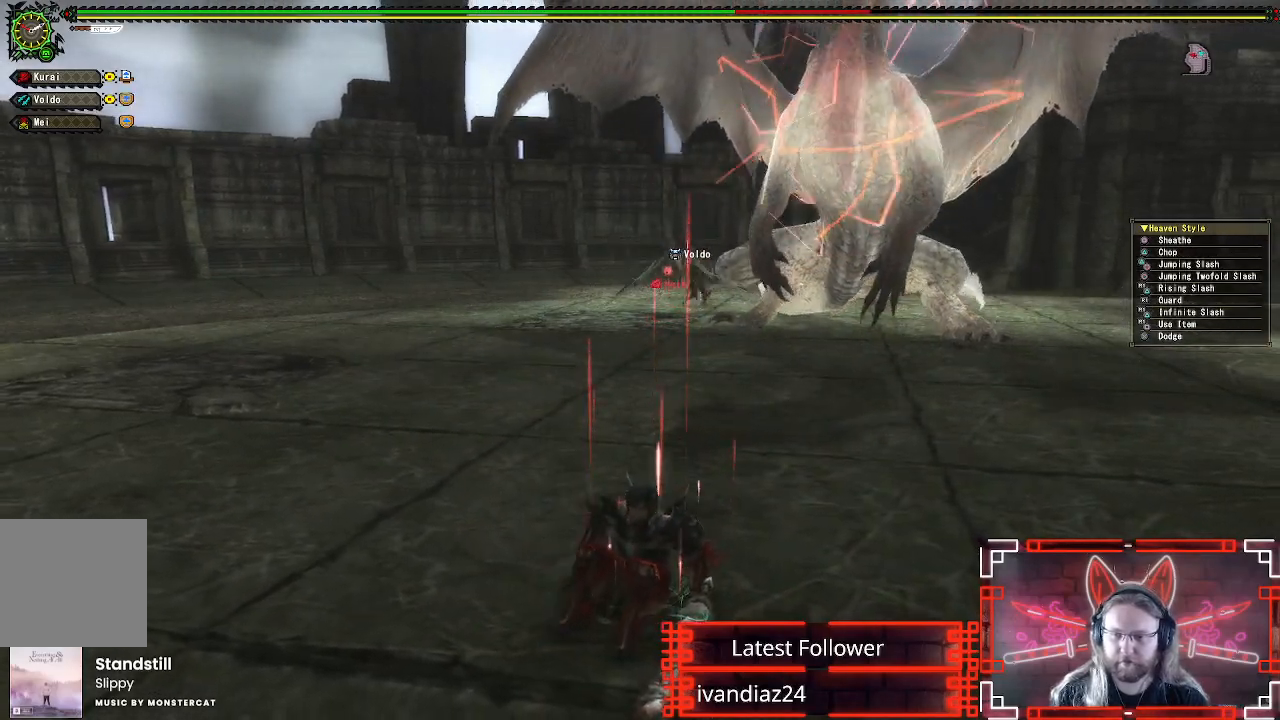
{"buttons": [], "left_stick": "up-left", "right_stick": "center", "events": [[33, "left_stick", "up-left"], [183, "right_stick", "right"], [333, "right_stick", "center"]]}
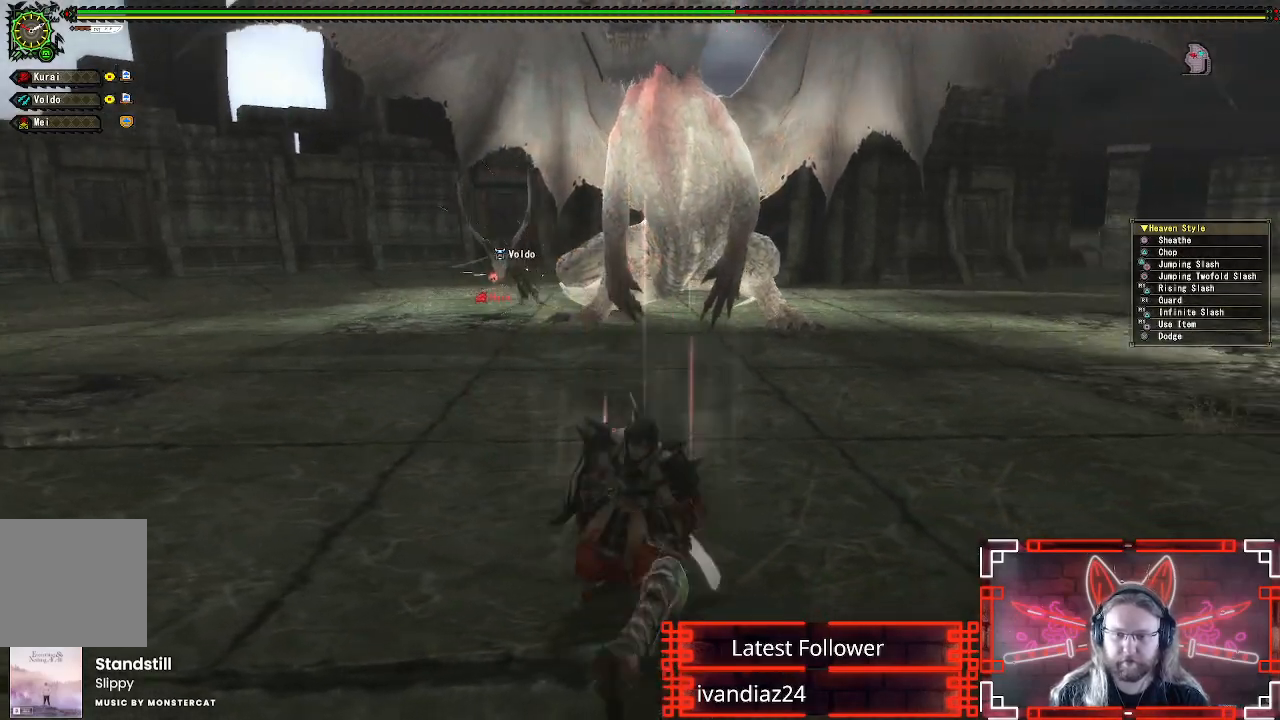
{"buttons": [], "left_stick": "left", "right_stick": "right", "events": [[83, "left_stick", "left"], [400, "right_stick", "right"]]}
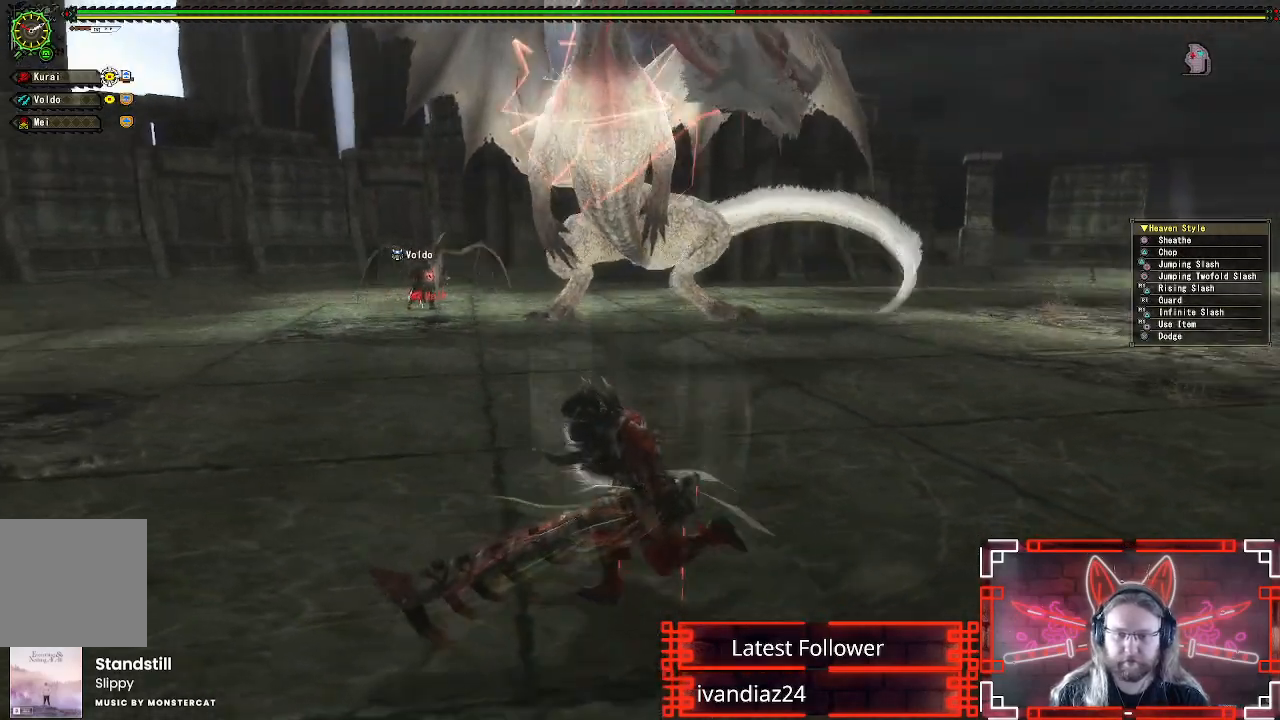
{"buttons": [], "left_stick": "left", "right_stick": "up-right", "events": [[33, "right_stick", "center"], [417, "right_stick", "up-right"]]}
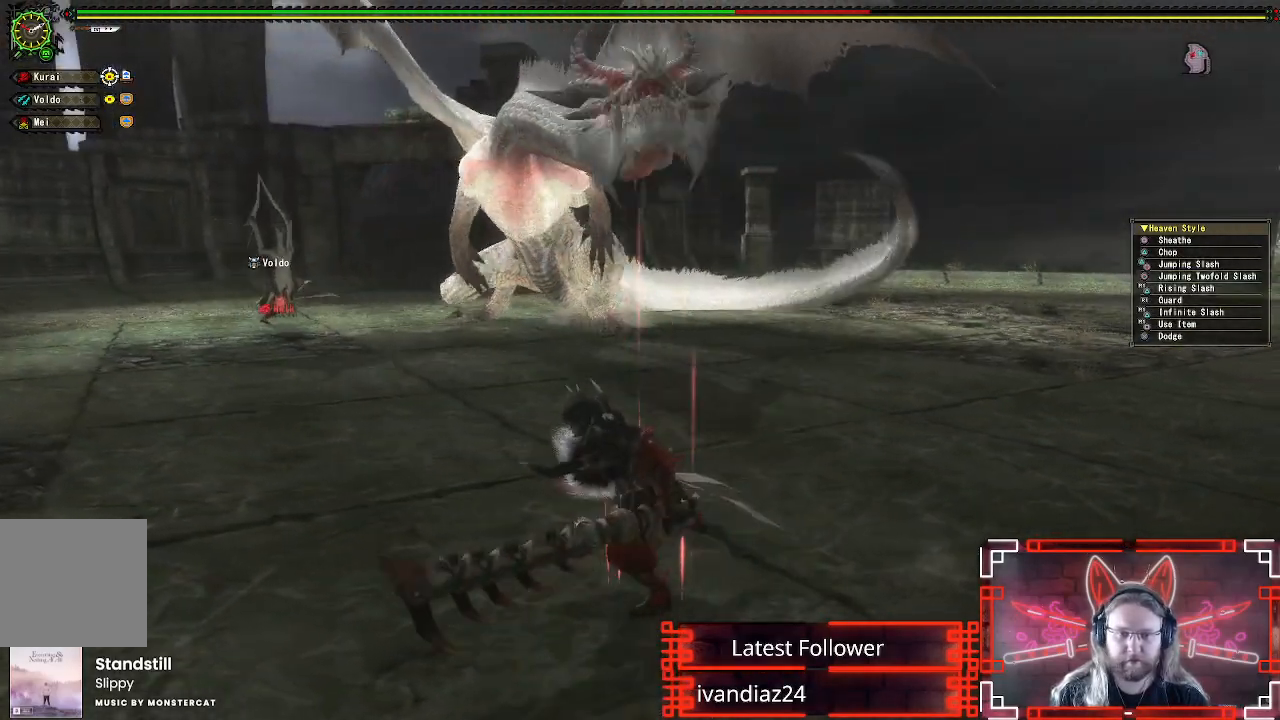
{"buttons": [], "left_stick": "left", "right_stick": "down-right", "events": [[33, "right_stick", "center"], [400, "right_stick", "down-right"]]}
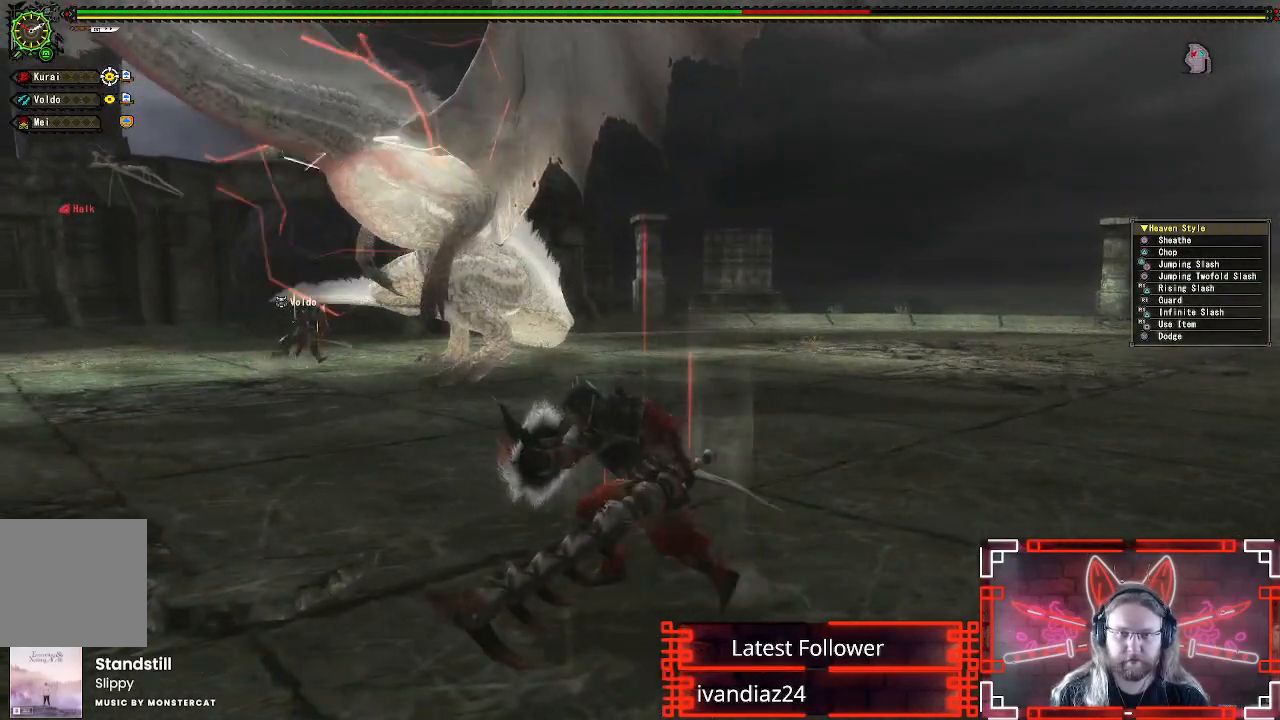
{"buttons": [], "left_stick": "up-right", "right_stick": "center", "events": [[17, "right_stick", "center"], [83, "left_stick", "up-left"], [183, "right_stick", "left"], [233, "left_stick", "up-right"], [350, "right_stick", "center"]]}
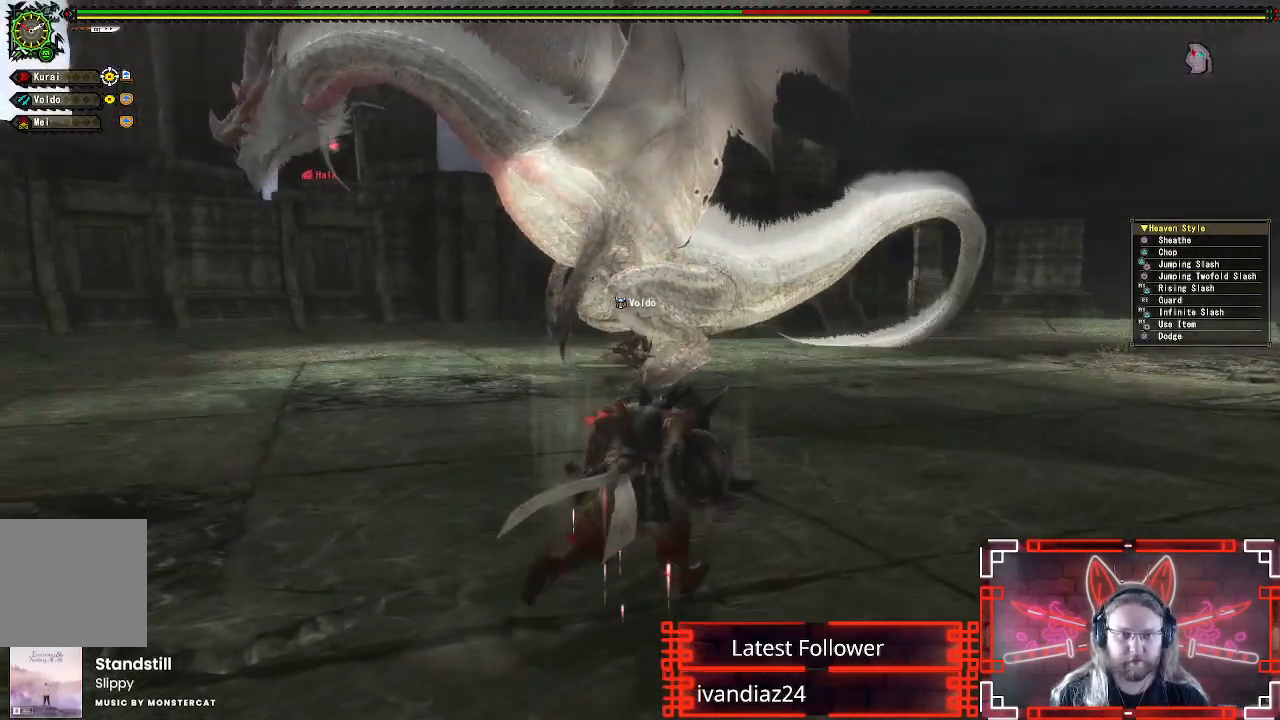
{"buttons": ["X", "R1"], "left_stick": "up", "right_stick": "center", "events": [[417, "R1", "down"], [417, "left_stick", "up"], [433, "X", "down"]]}
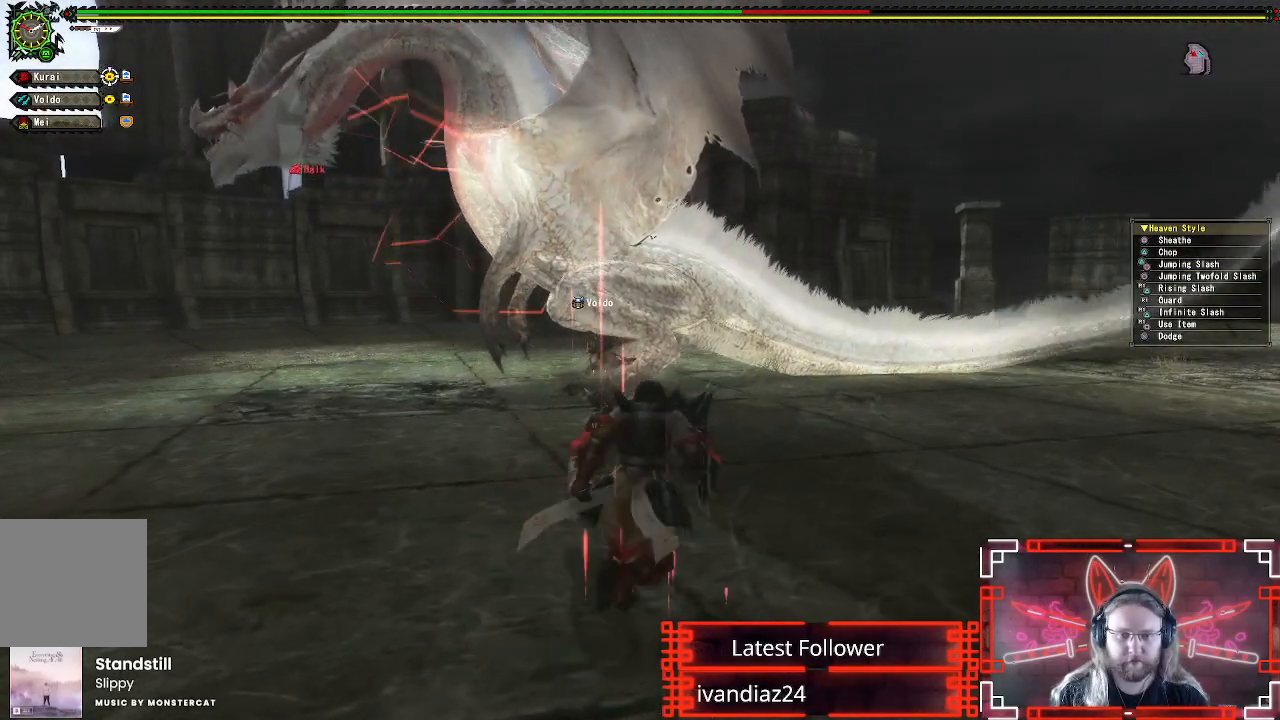
{"buttons": [], "left_stick": "center", "right_stick": "center", "events": [[50, "X", "up"], [67, "R1", "up"], [117, "left_stick", "center"], [333, "right_stick", "left"], [467, "right_stick", "center"]]}
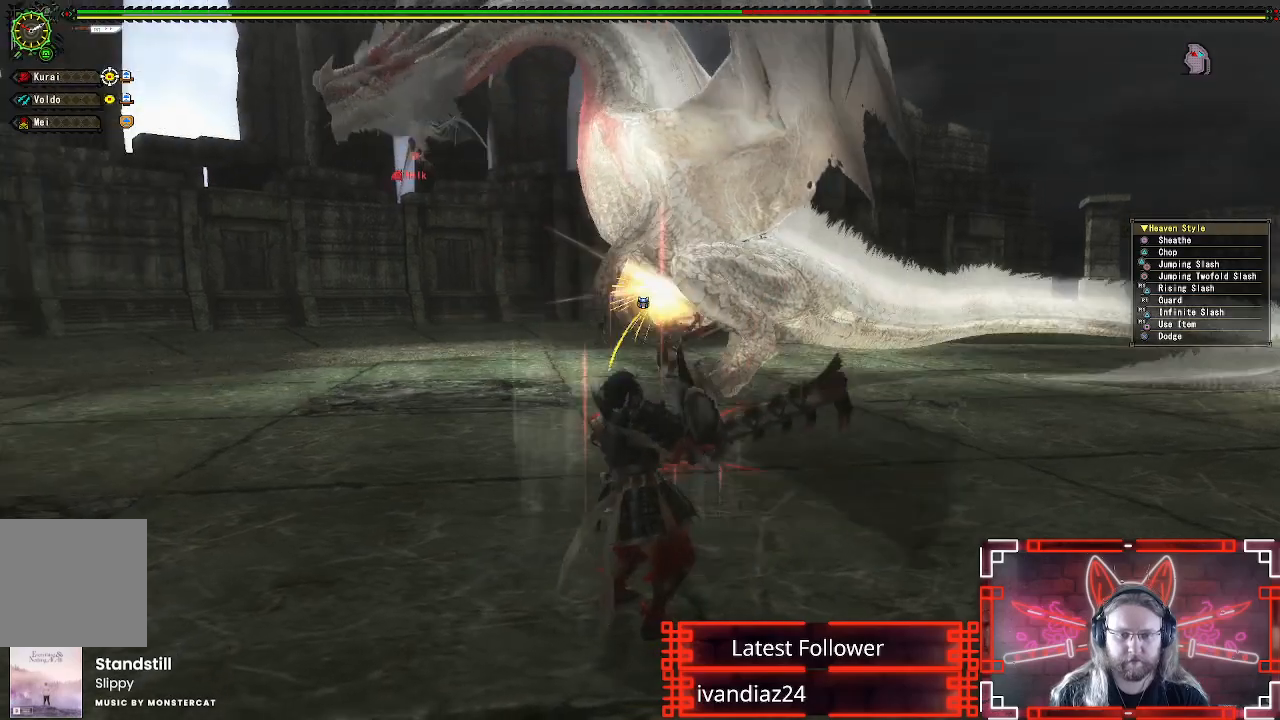
{"buttons": [], "left_stick": "center", "right_stick": "center", "events": []}
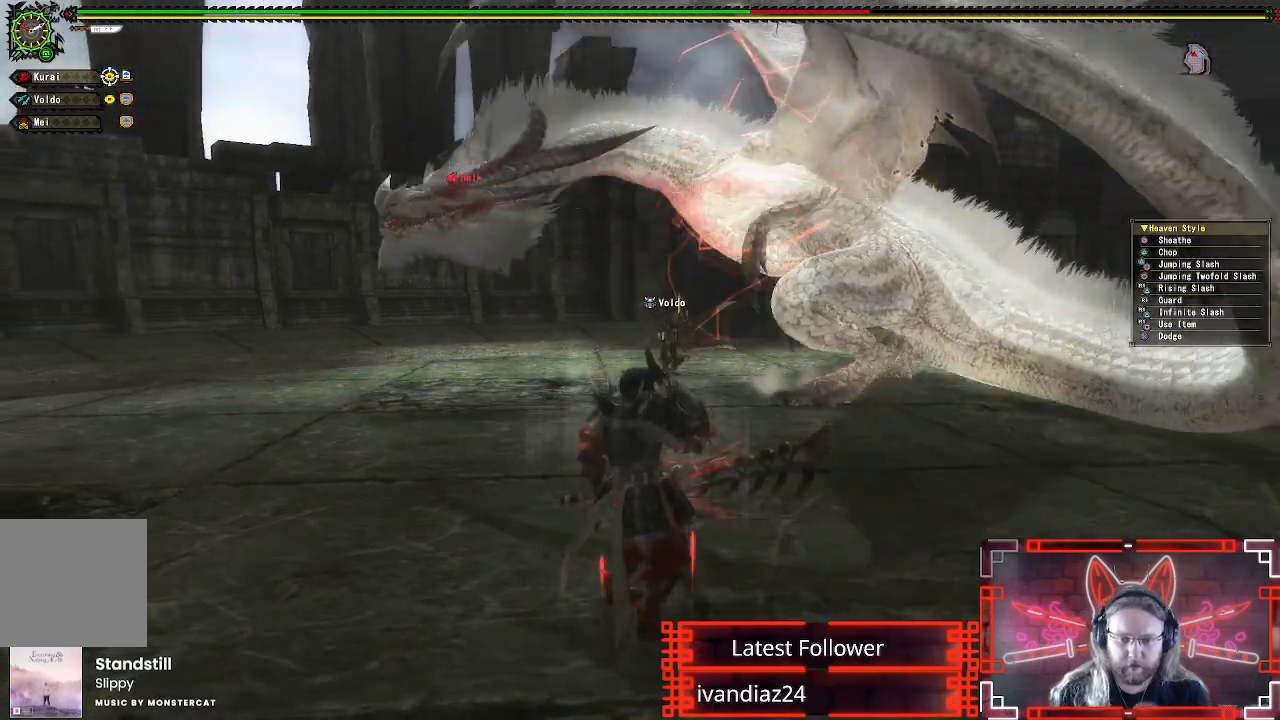
{"buttons": [], "left_stick": "center", "right_stick": "center", "events": []}
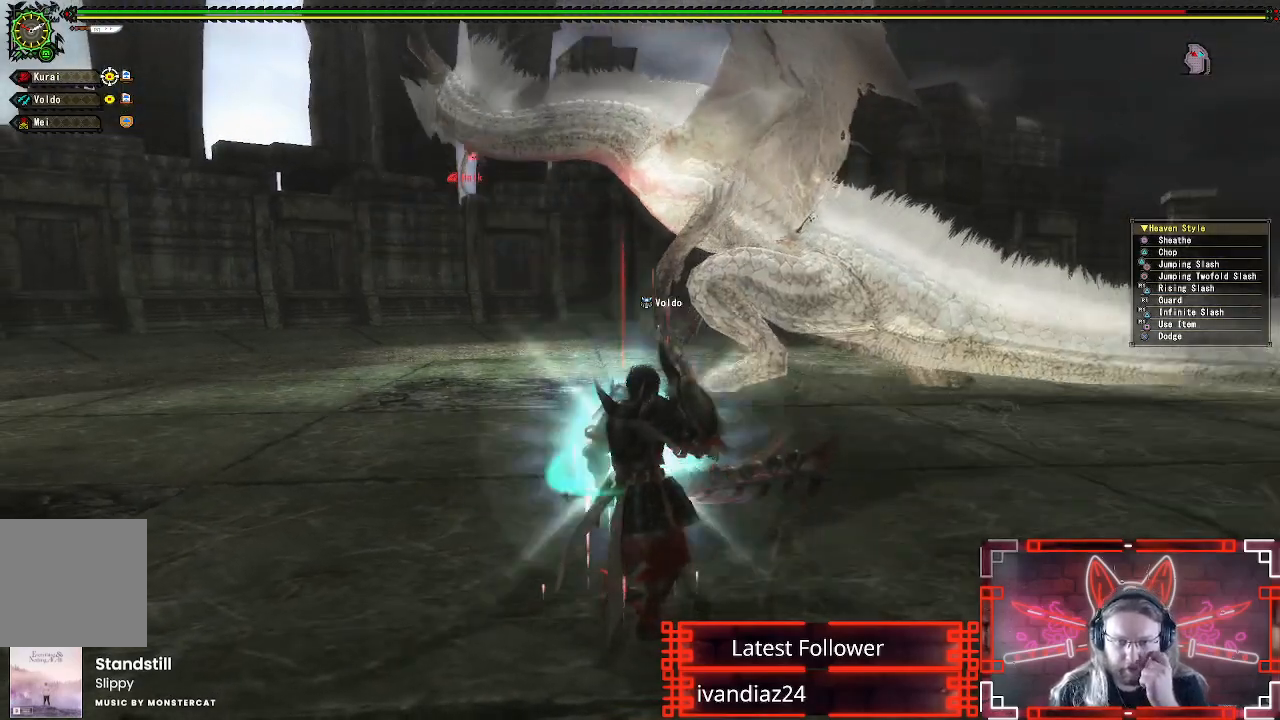
{"buttons": [], "left_stick": "center", "right_stick": "center", "events": []}
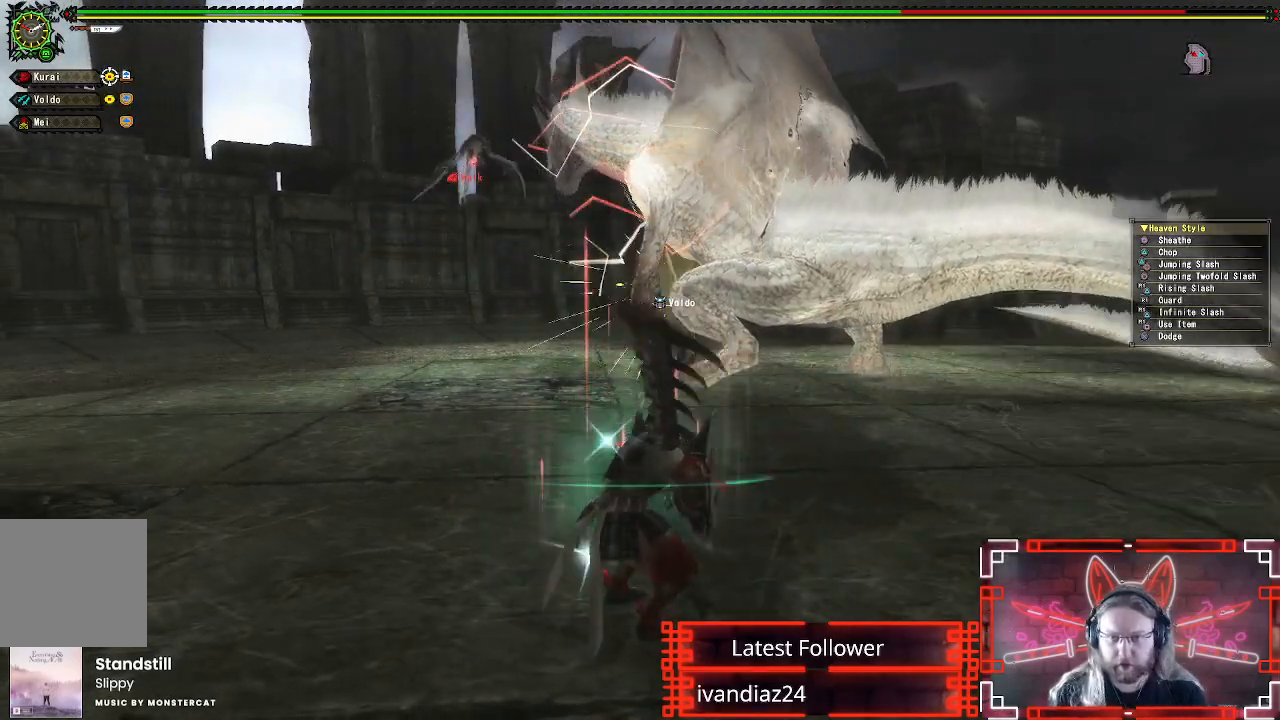
{"buttons": [], "left_stick": "up", "right_stick": "down-right", "events": [[417, "left_stick", "up"], [483, "right_stick", "down-right"]]}
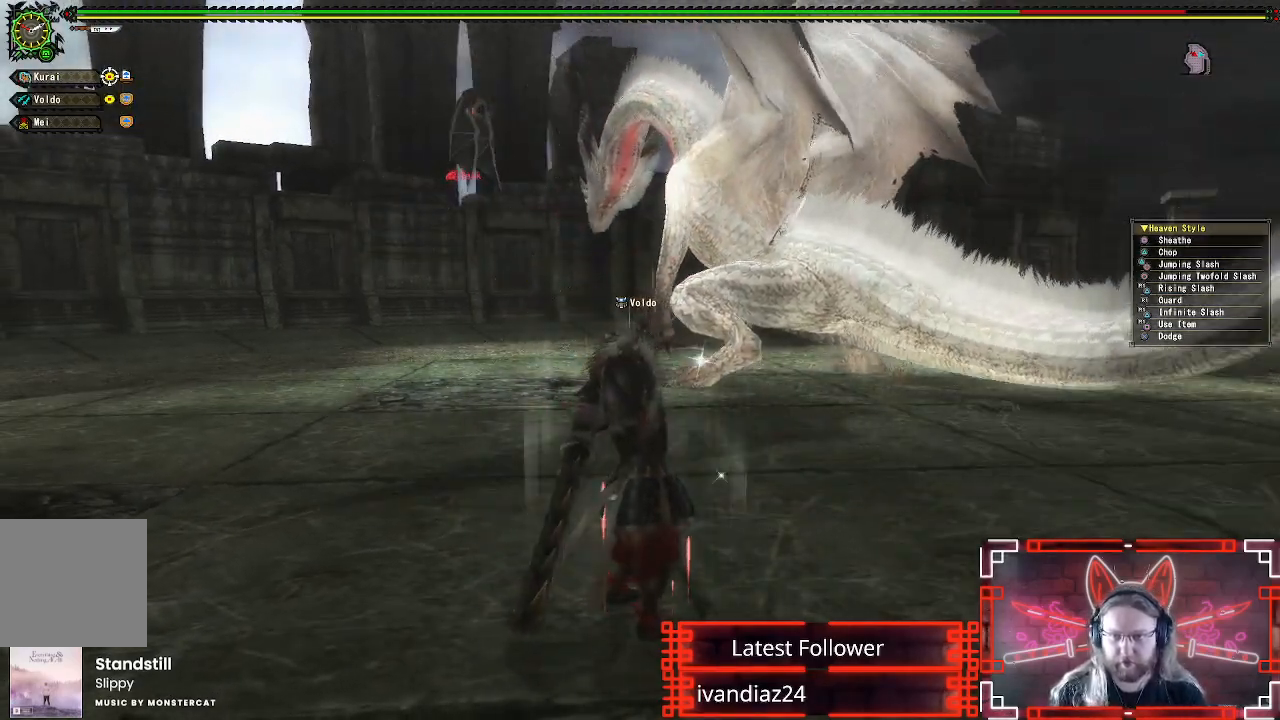
{"buttons": [], "left_stick": "up", "right_stick": "center", "events": [[133, "right_stick", "center"]]}
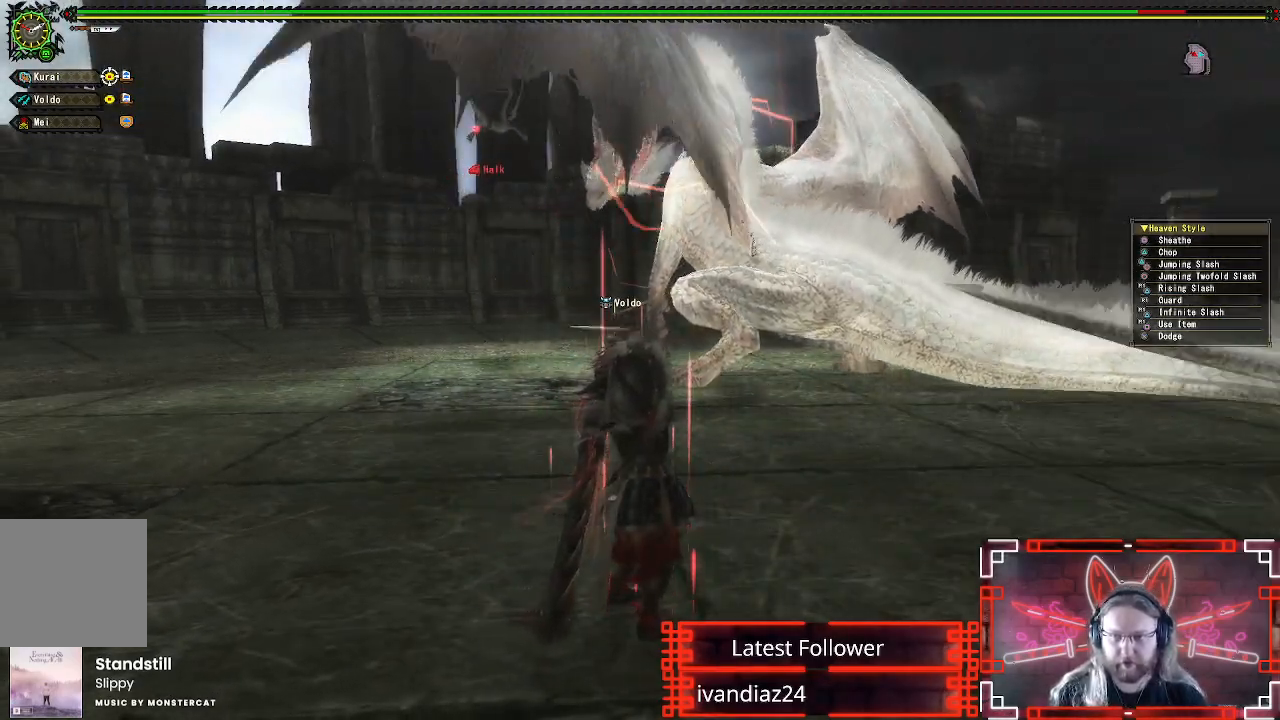
{"buttons": [], "left_stick": "up", "right_stick": "center", "events": []}
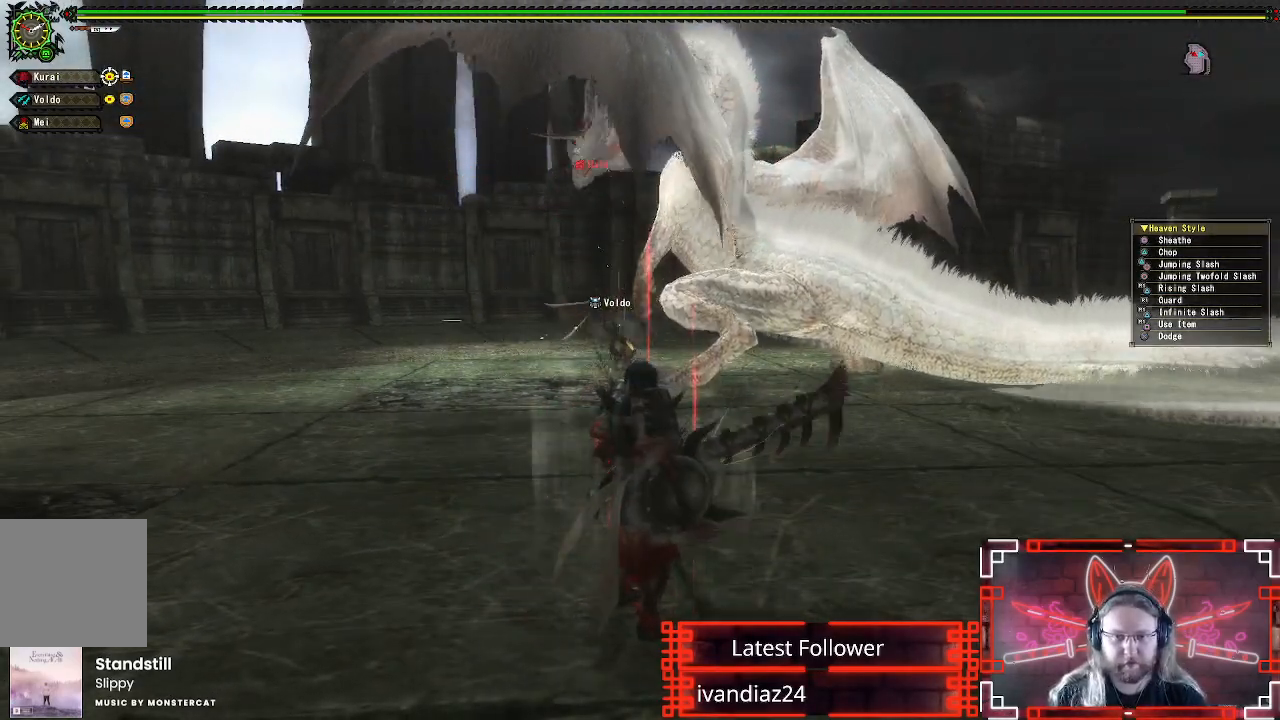
{"buttons": [], "left_stick": "up-left", "right_stick": "right", "events": [[300, "left_stick", "up-left"], [483, "right_stick", "right"]]}
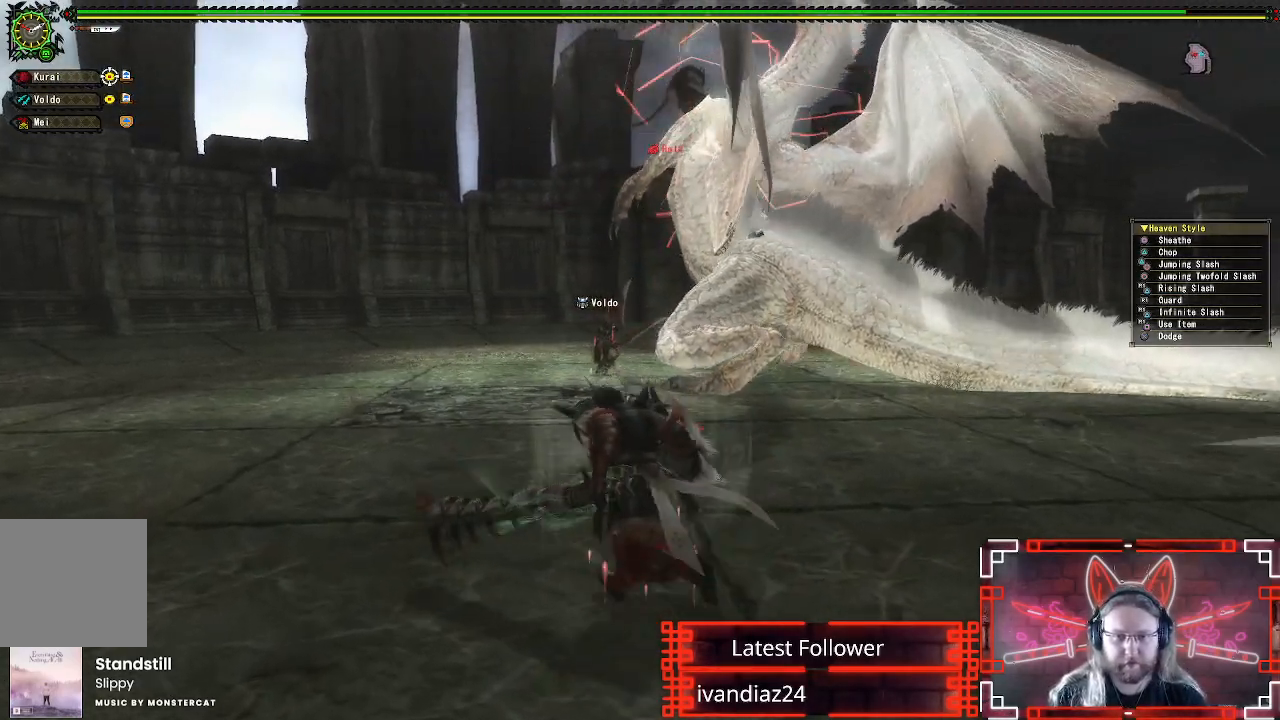
{"buttons": [], "left_stick": "up-left", "right_stick": "center", "events": [[150, "right_stick", "center"]]}
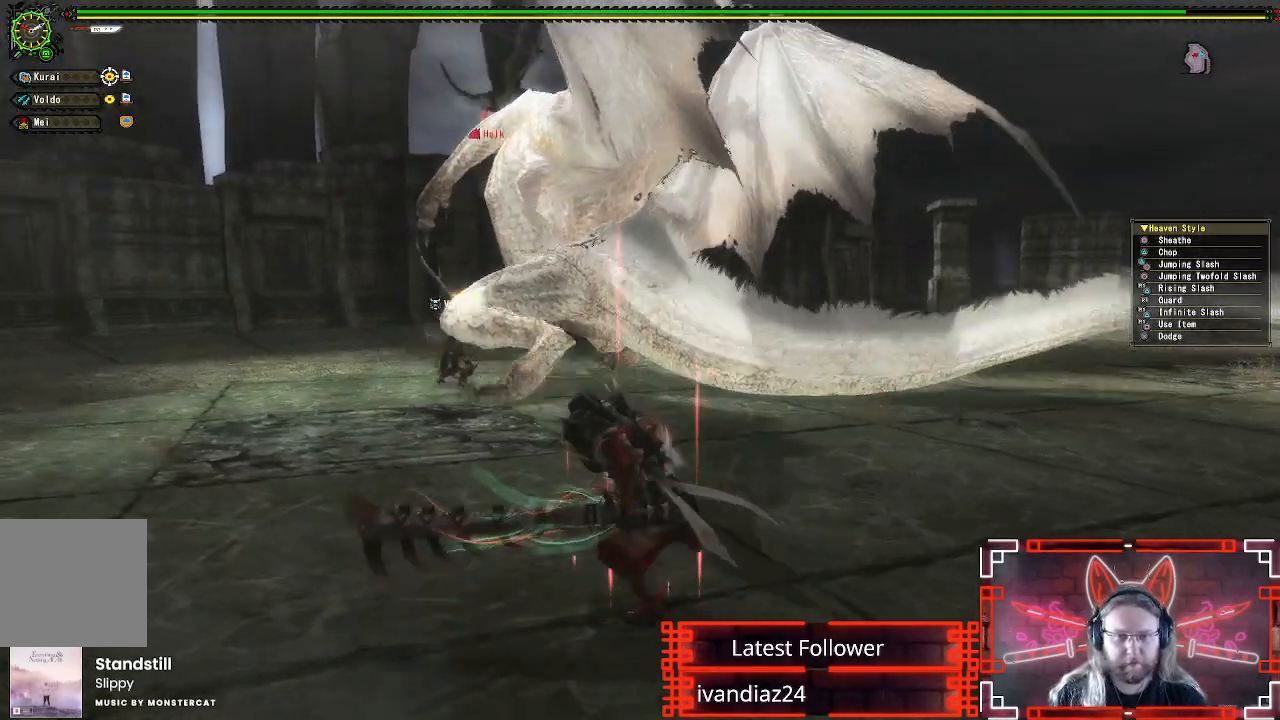
{"buttons": [], "left_stick": "up-left", "right_stick": "center", "events": []}
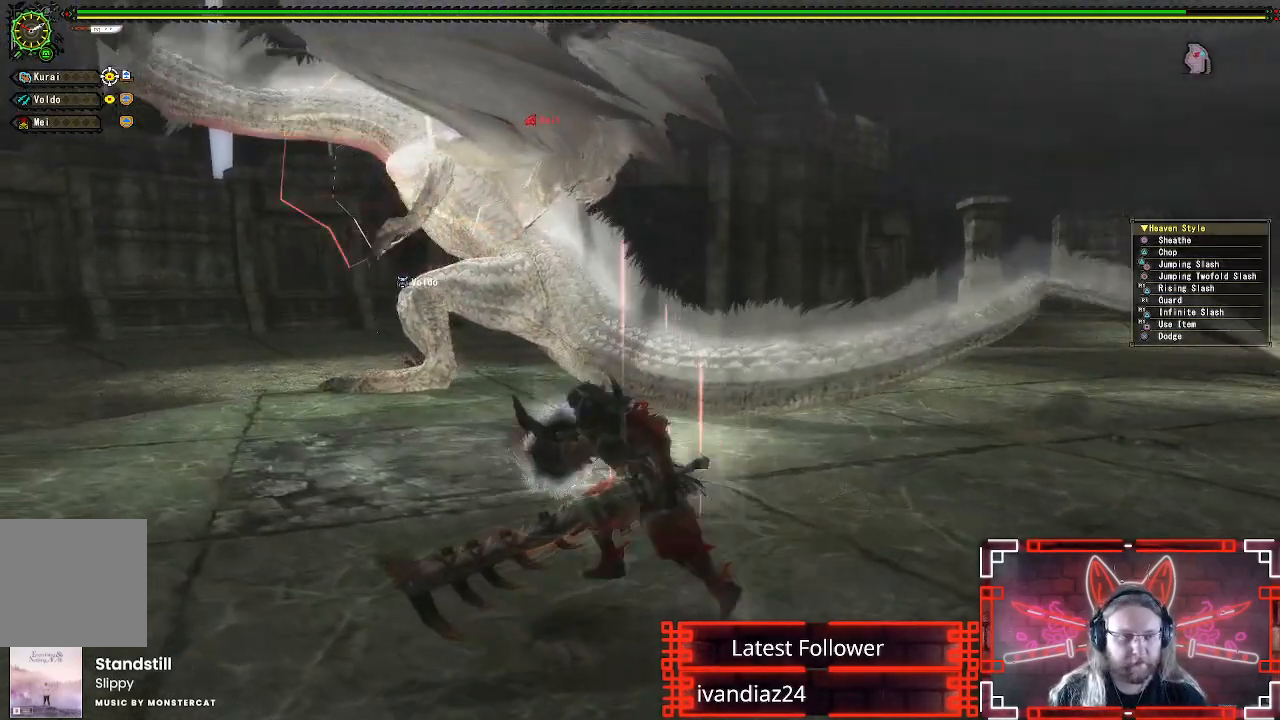
{"buttons": [], "left_stick": "up-left", "right_stick": "center", "events": []}
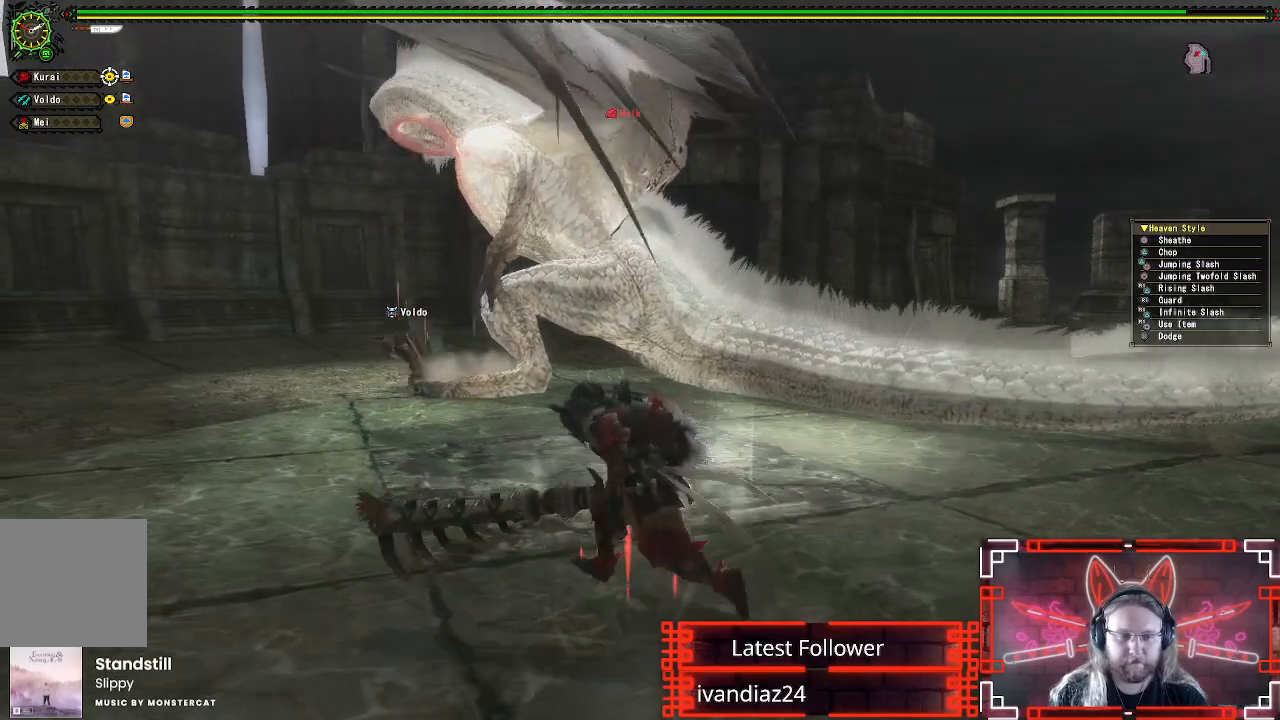
{"buttons": [], "left_stick": "up-left", "right_stick": "right", "events": [[417, "right_stick", "right"]]}
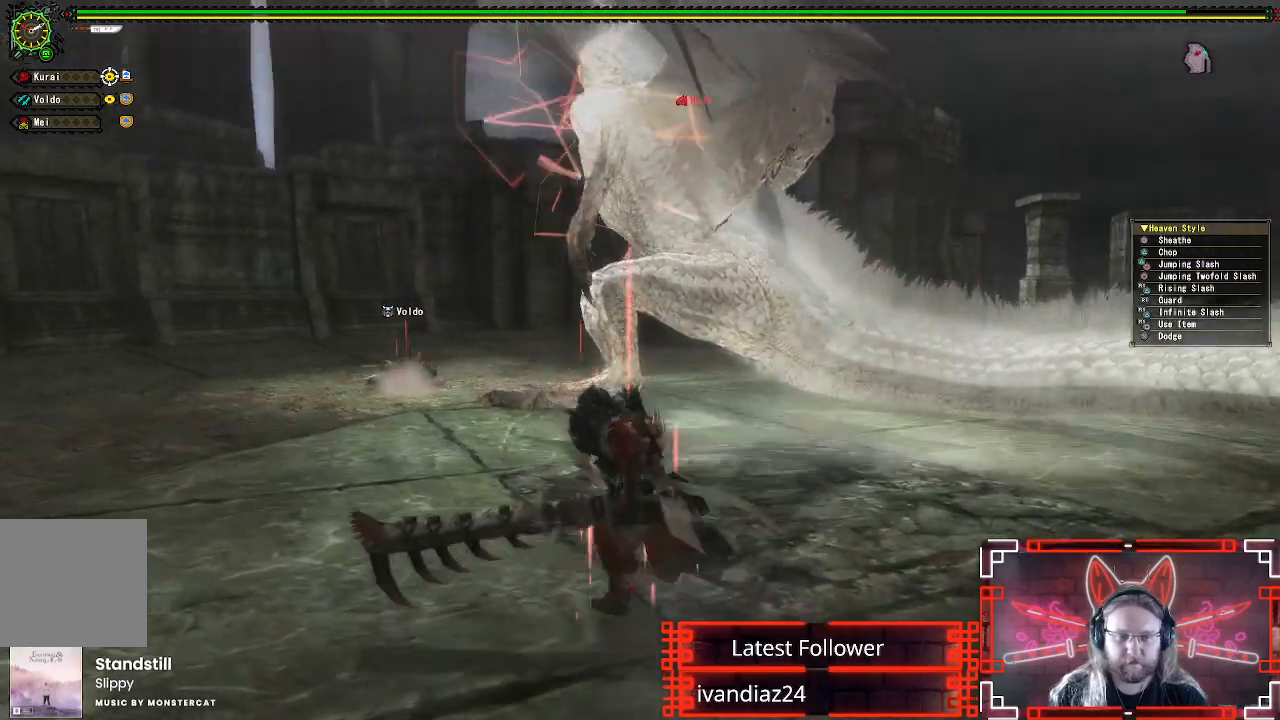
{"buttons": [], "left_stick": "up-left", "right_stick": "center", "events": [[67, "right_stick", "center"]]}